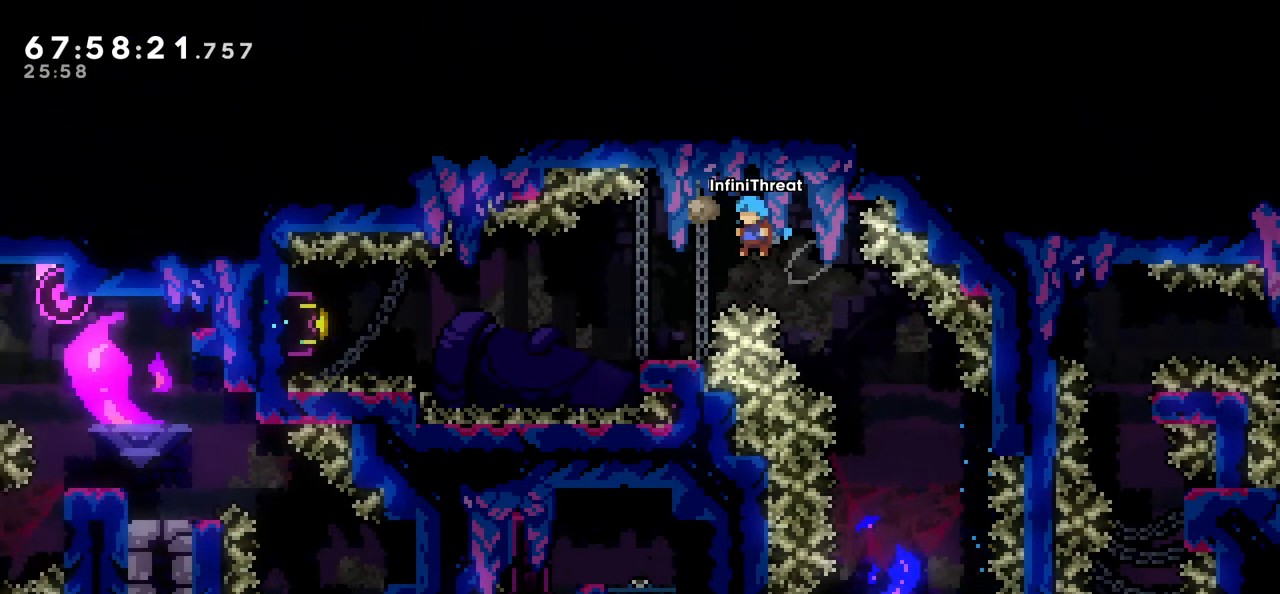
Gameplay with keyboard; each line is a JSON object with the keys held at the frame after it. "events" lists presses ("down") and releases ("up") of "dash", "demo", "down", "grab", "jump", "left", "right" and "up" between this image and that frame as [ms after this image, input, new state], when the widget could be followed in between. No other keys are recorded. Mouse input is not recorded. Key names are as the overlay labels them; some are game actions (e.g. jump) rather than physical keys.
{"keys": ["jump", "left"], "events": [[50, "jump", "up"], [233, "left", "up"], [366, "left", "down"], [466, "jump", "down"]]}
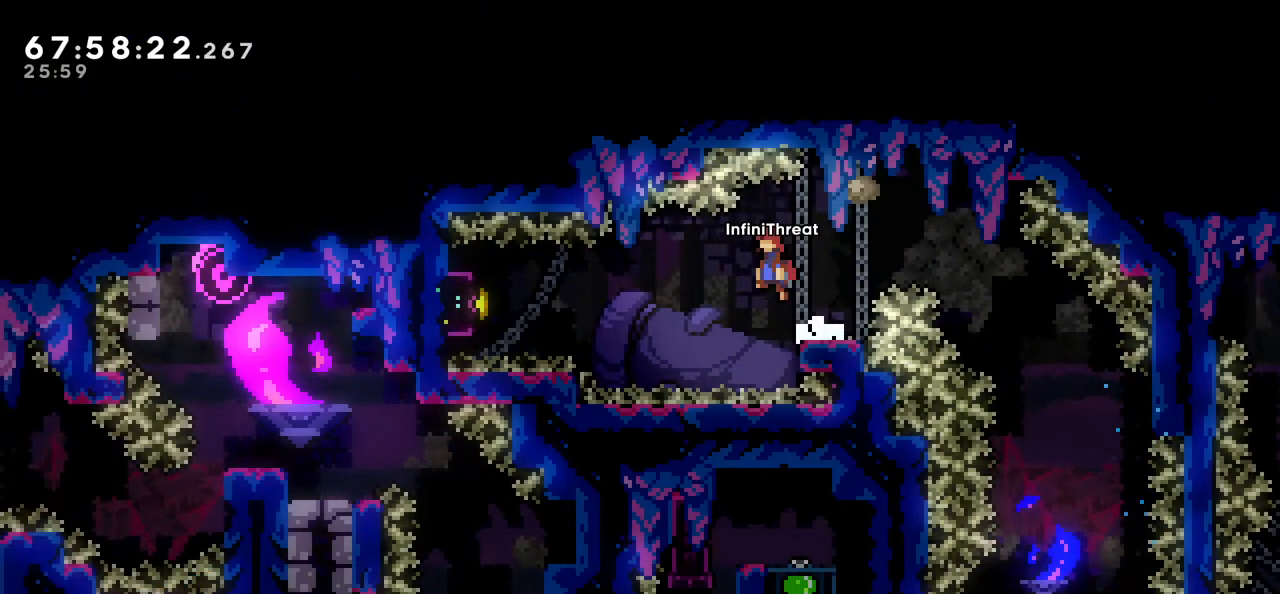
{"keys": ["jump", "left"], "events": [[100, "dash", "down"], [100, "down", "down"], [100, "jump", "up"], [100, "left", "up"], [100, "right", "down"], [250, "dash", "up"], [250, "down", "up"], [250, "left", "down"], [250, "right", "up"], [300, "jump", "down"]]}
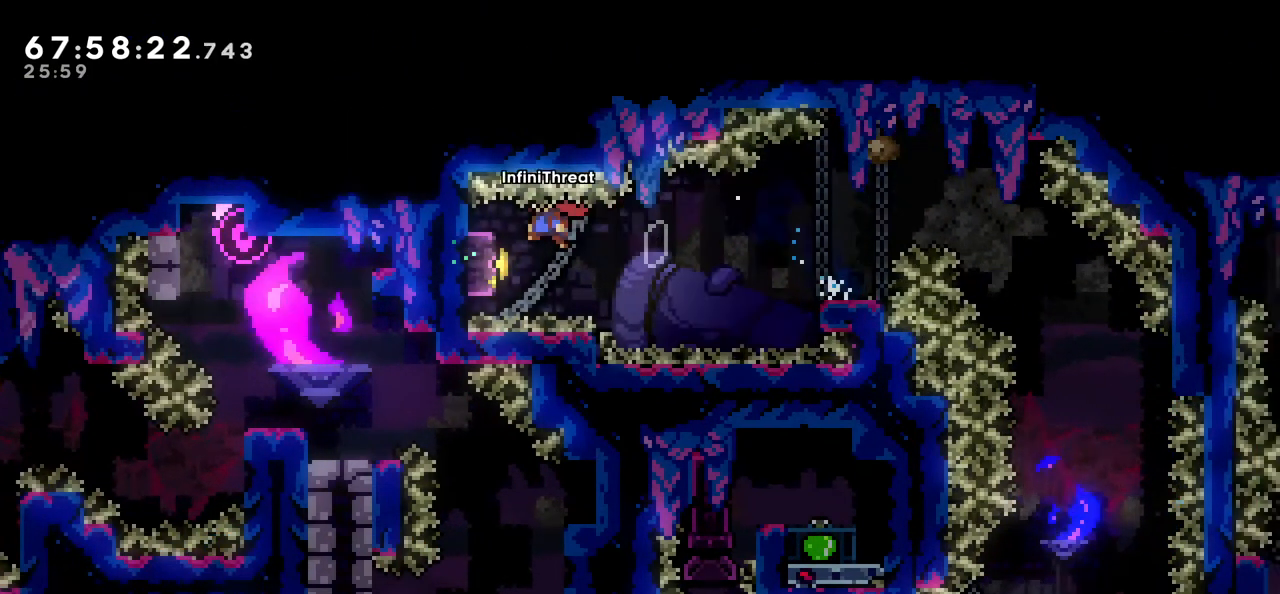
{"keys": ["grab", "left"], "events": [[33, "jump", "up"], [166, "dash", "down"], [316, "dash", "up"], [450, "grab", "down"]]}
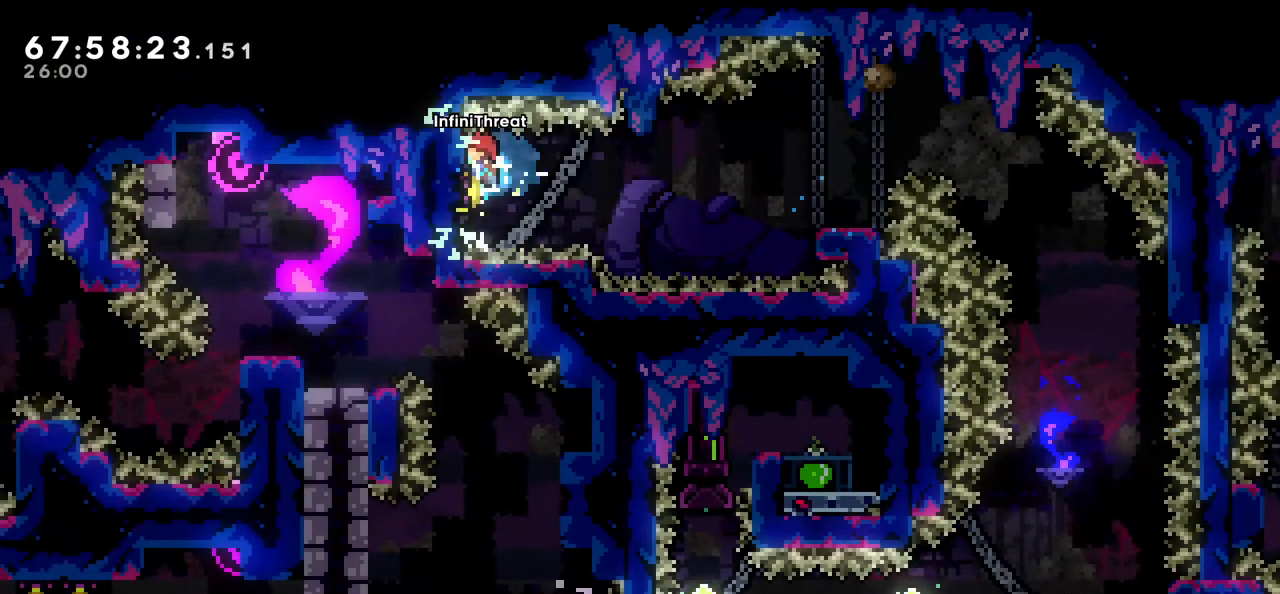
{"keys": ["grab"], "events": [[133, "left", "up"], [283, "left", "down"], [366, "left", "up"]]}
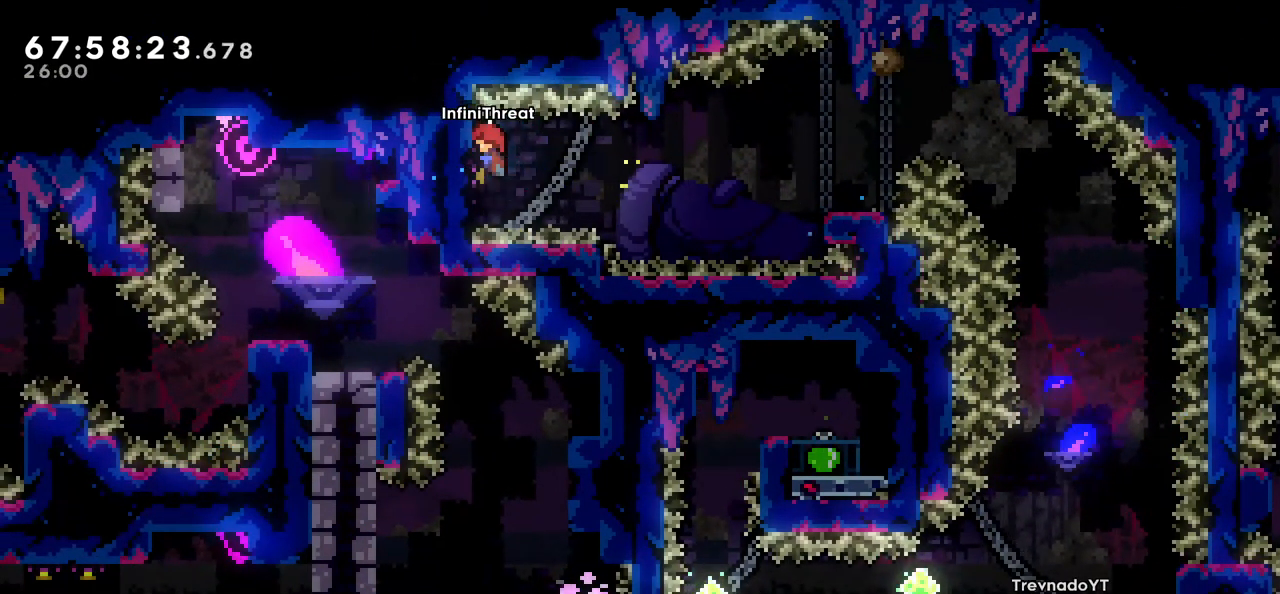
{"keys": ["grab"], "events": [[100, "down", "down"], [200, "down", "up"]]}
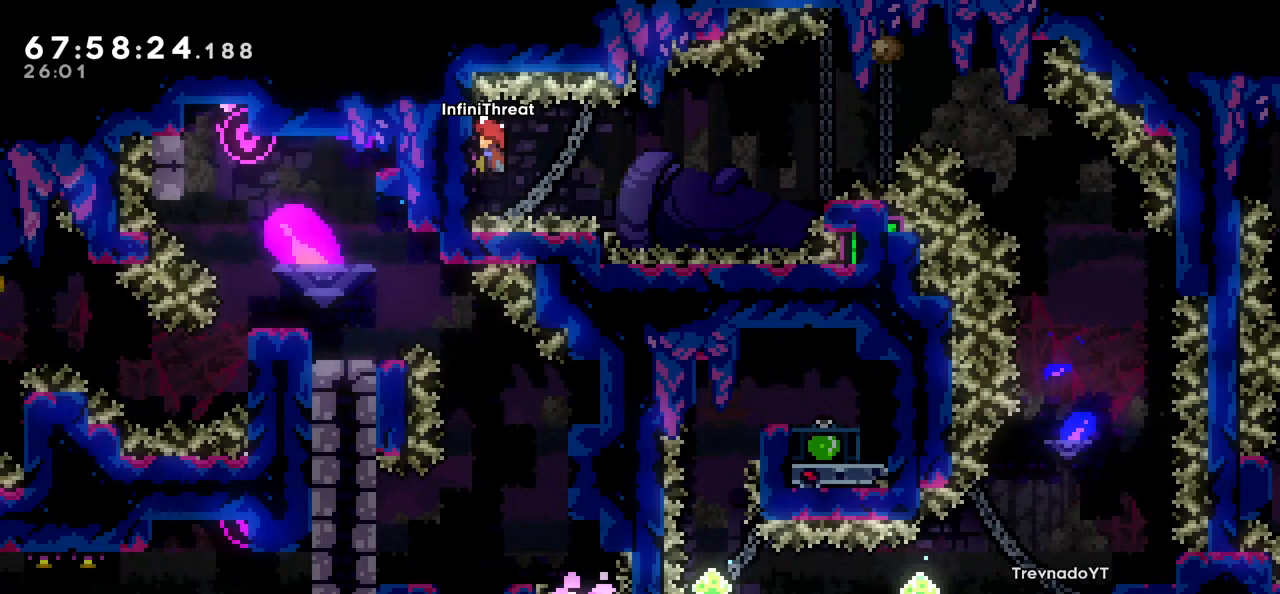
{"keys": ["grab"], "events": []}
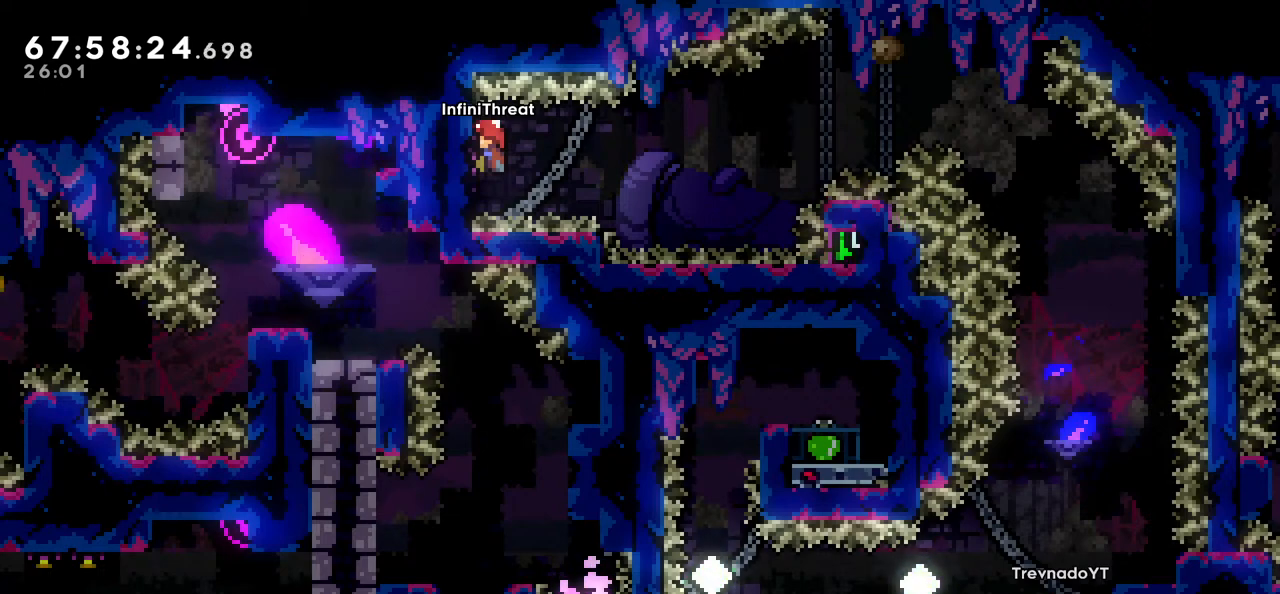
{"keys": ["grab"], "events": []}
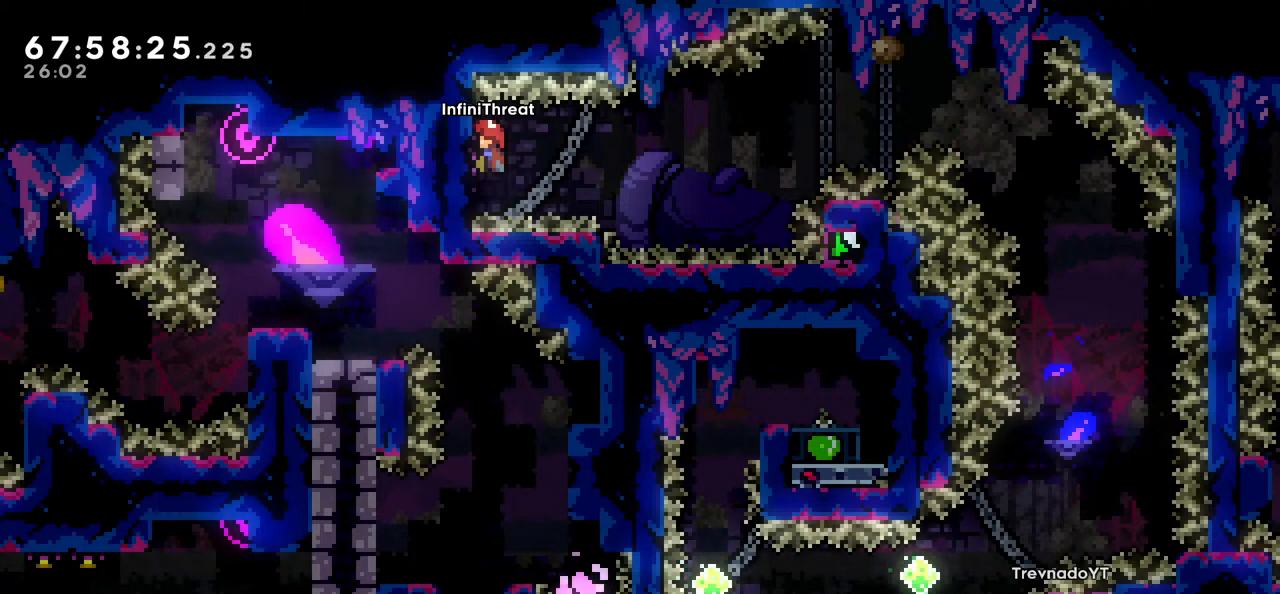
{"keys": ["grab"], "events": []}
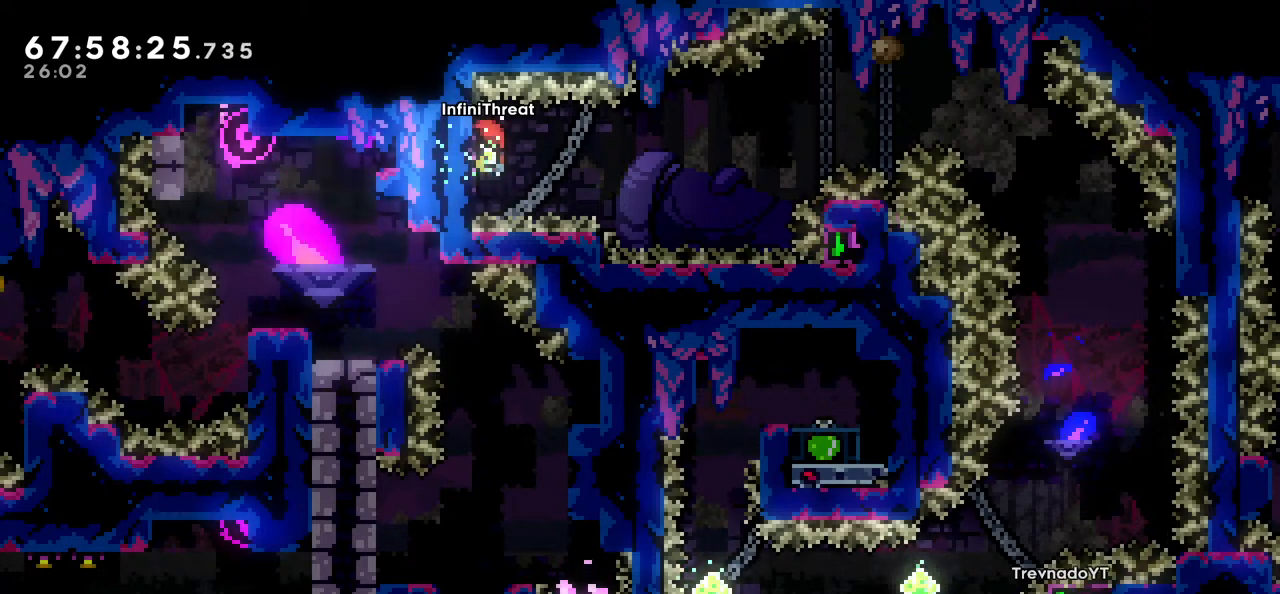
{"keys": ["grab"], "events": []}
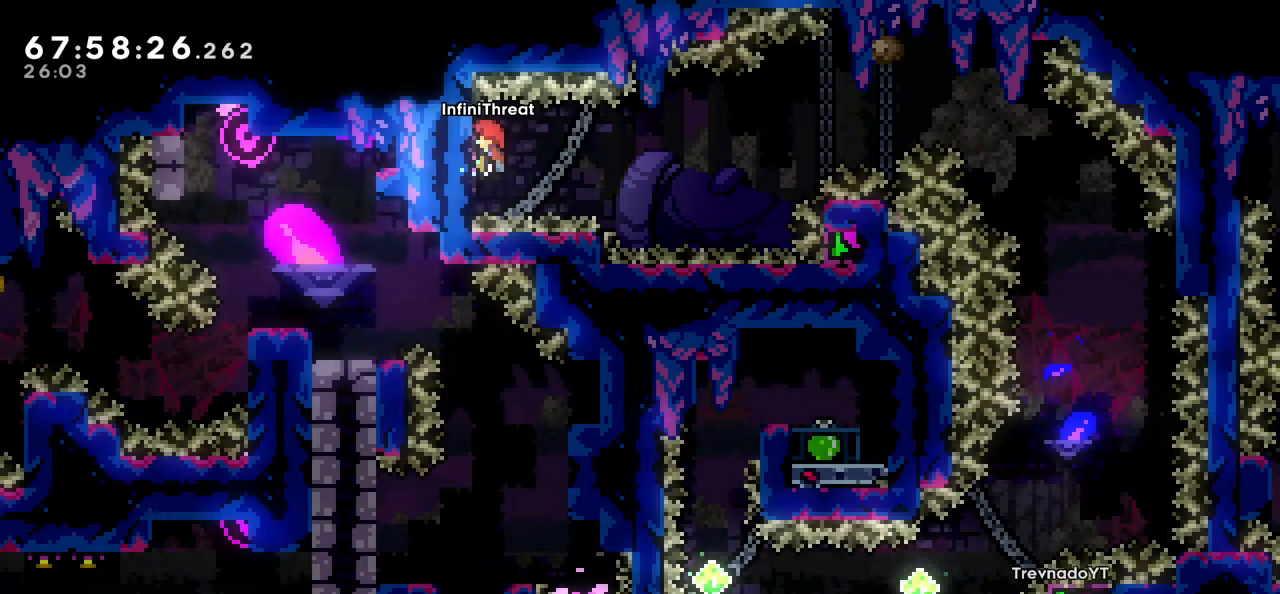
{"keys": ["grab"], "events": []}
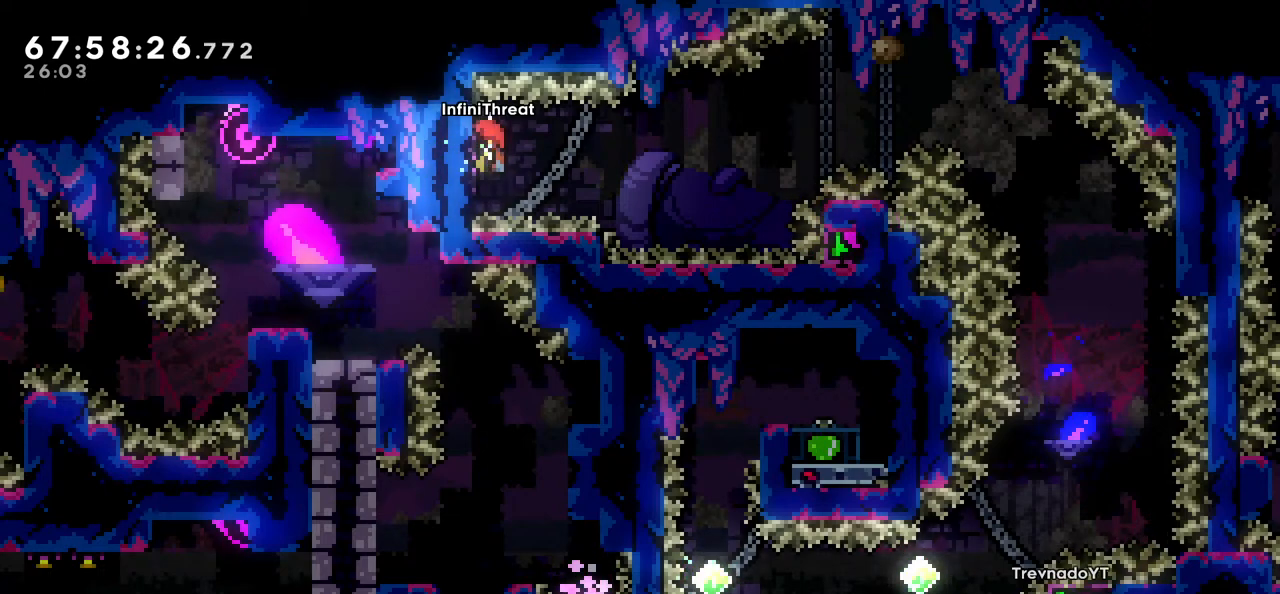
{"keys": ["grab"], "events": []}
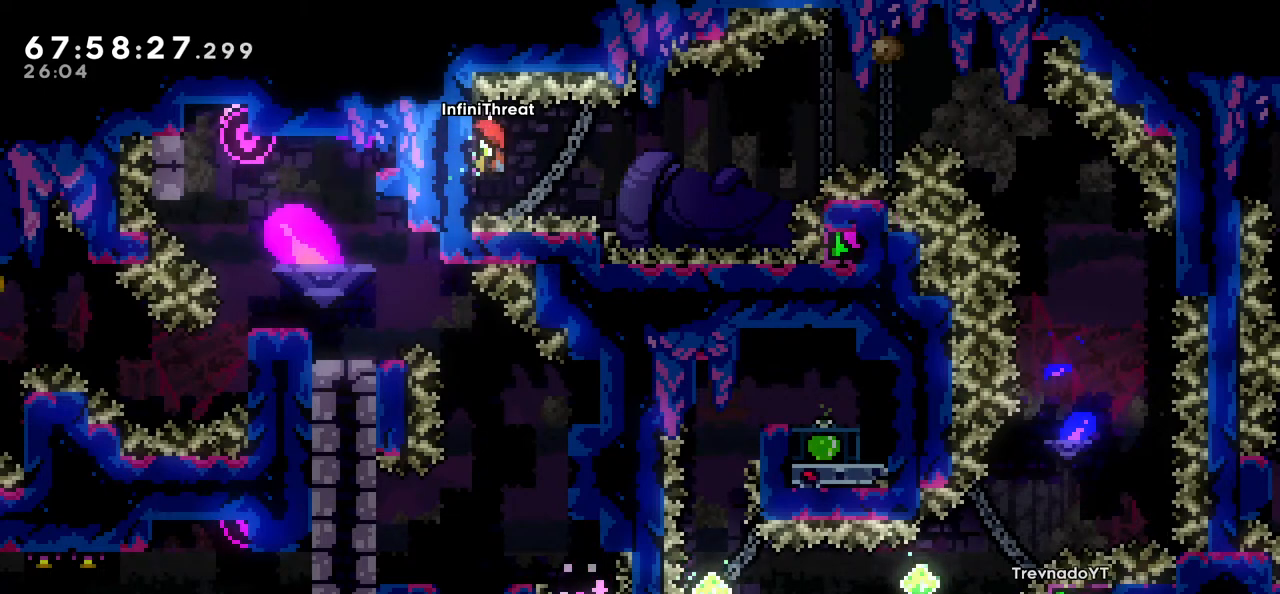
{"keys": ["grab"], "events": []}
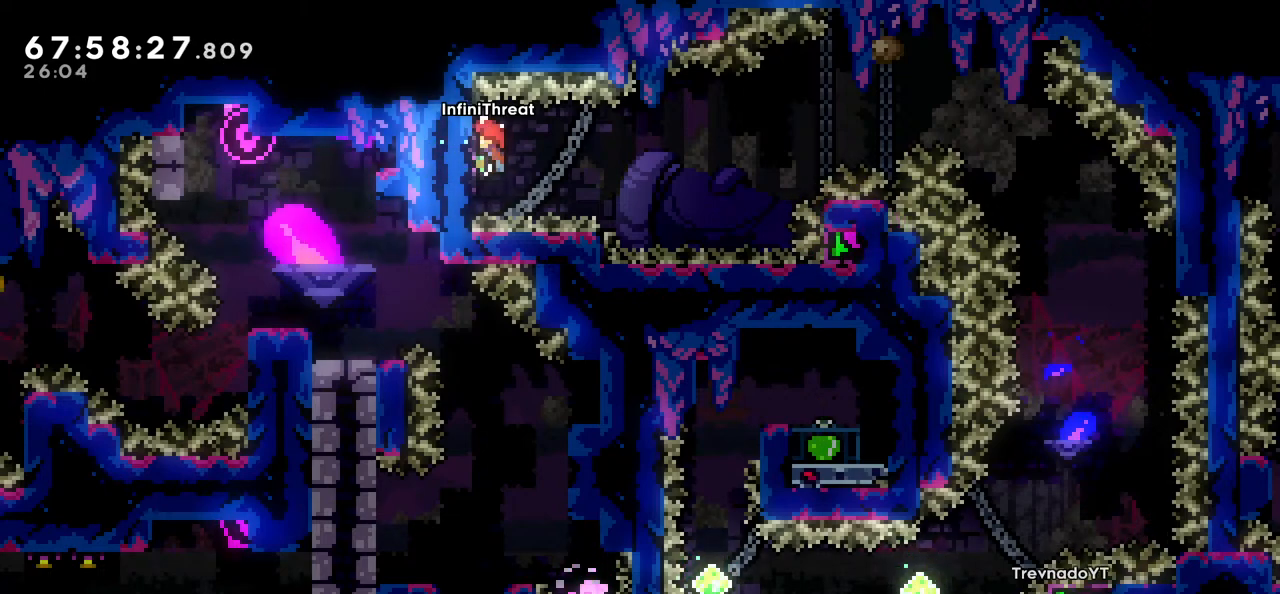
{"keys": ["grab"], "events": []}
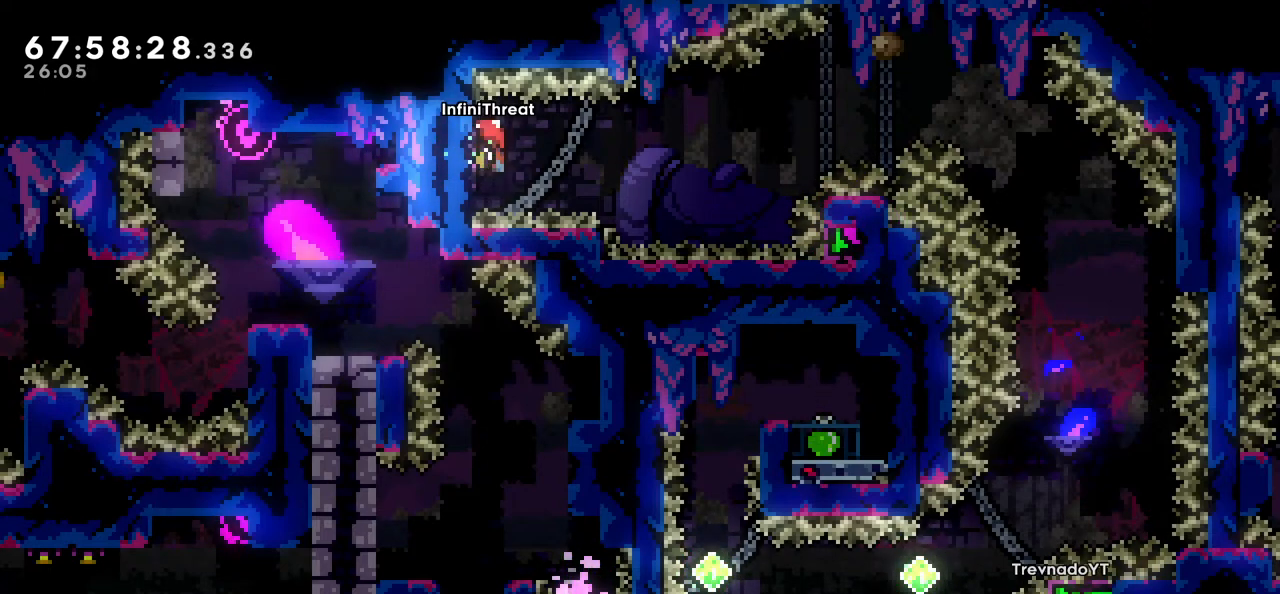
{"keys": ["grab"], "events": []}
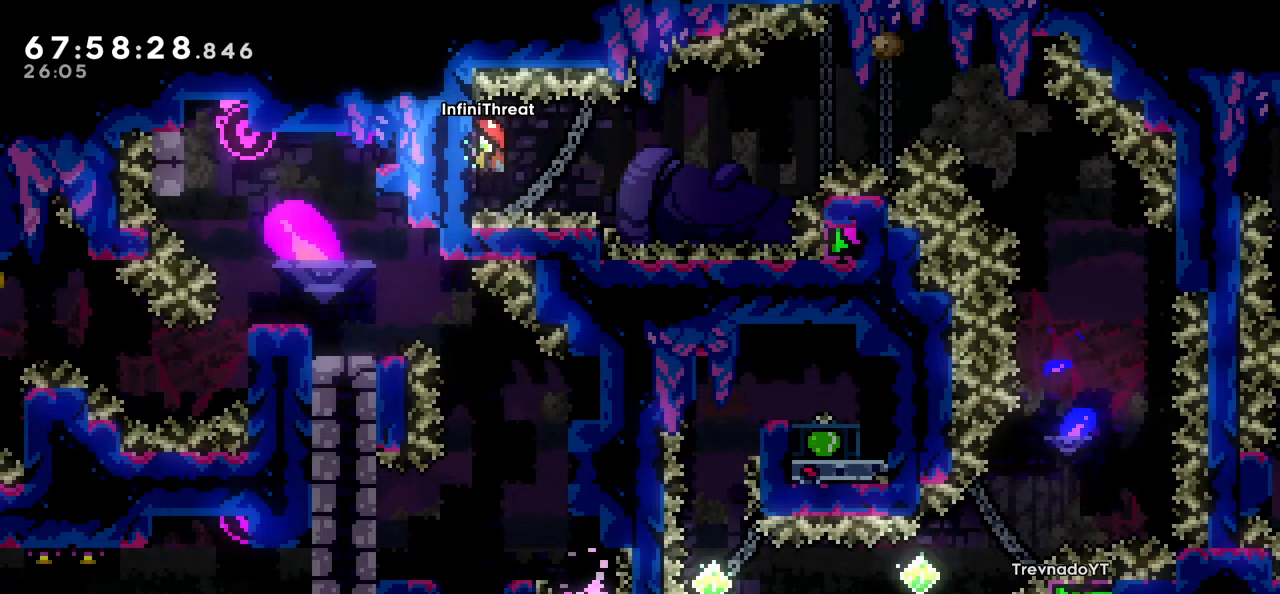
{"keys": ["grab"], "events": []}
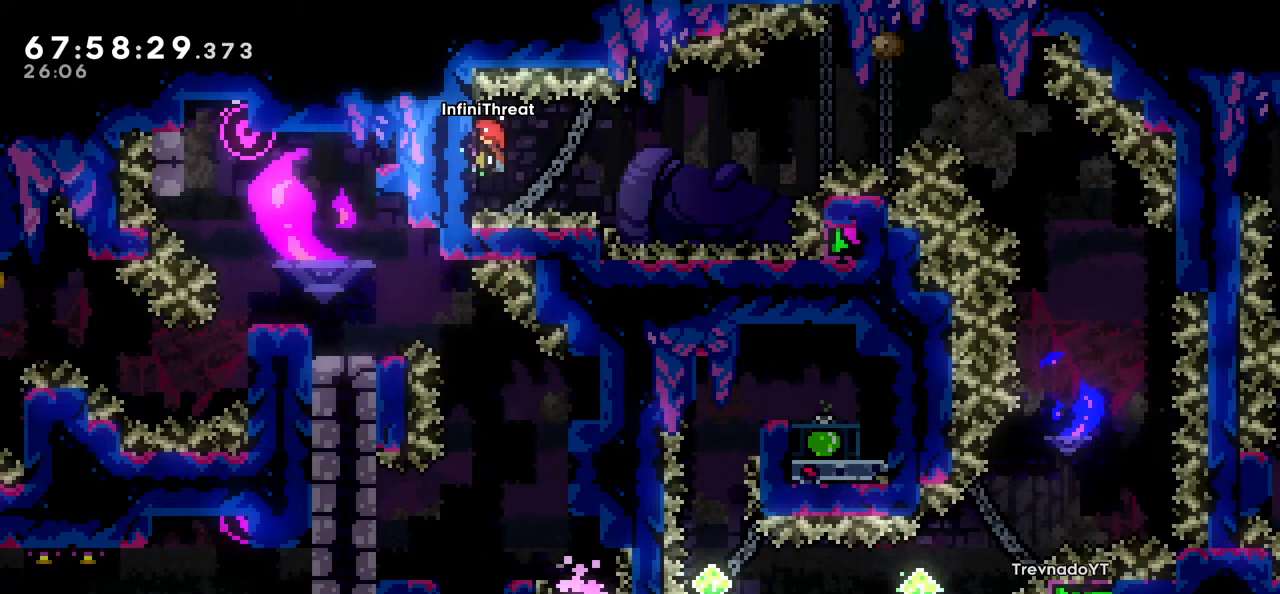
{"keys": ["grab"], "events": []}
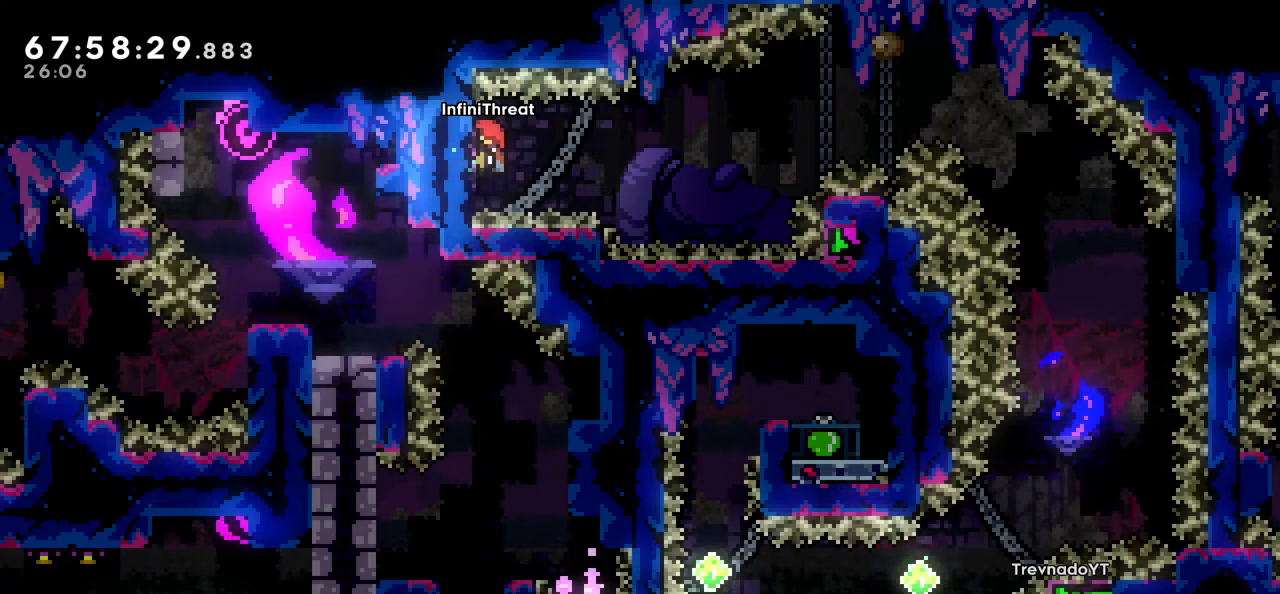
{"keys": ["grab"], "events": []}
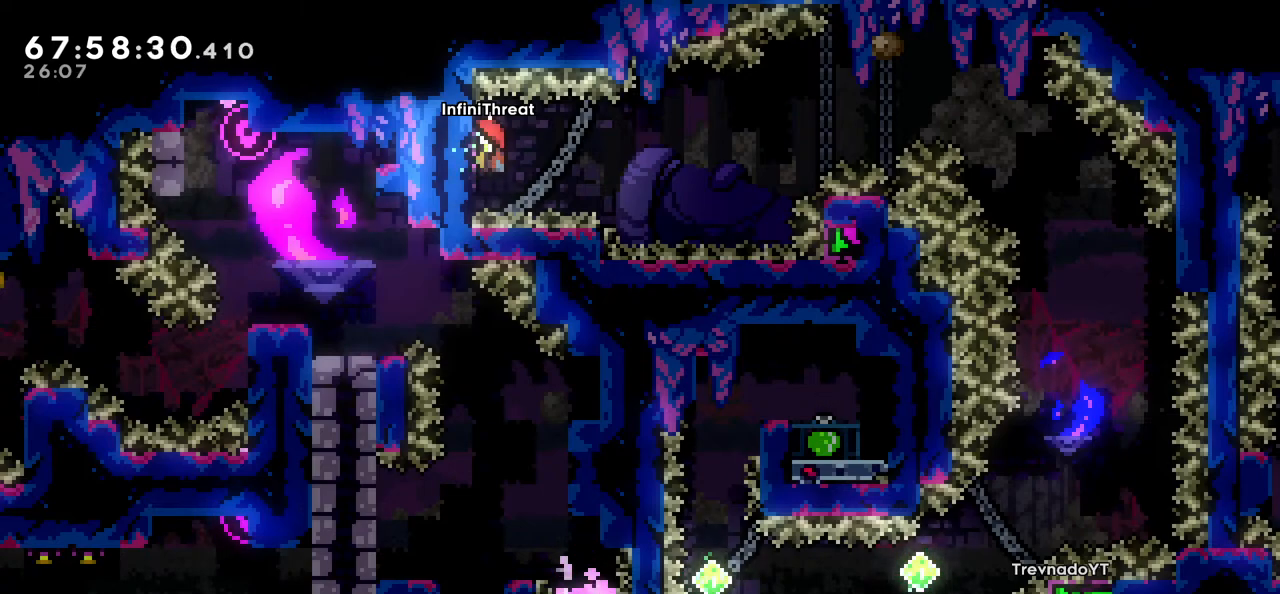
{"keys": ["grab"], "events": []}
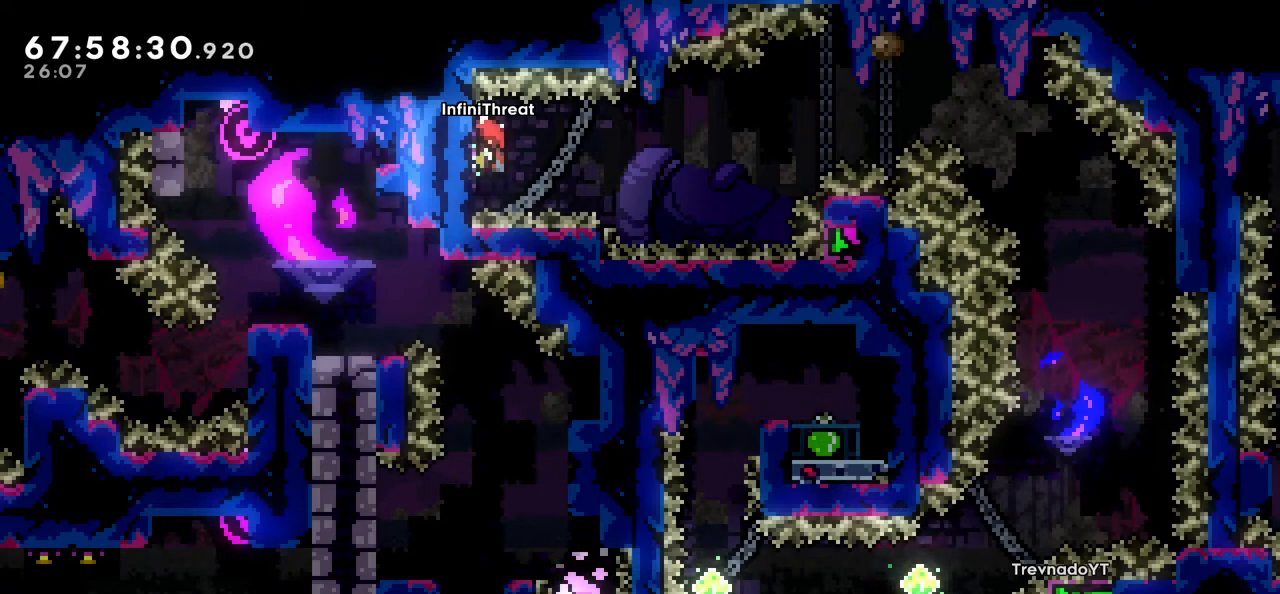
{"keys": ["grab"], "events": []}
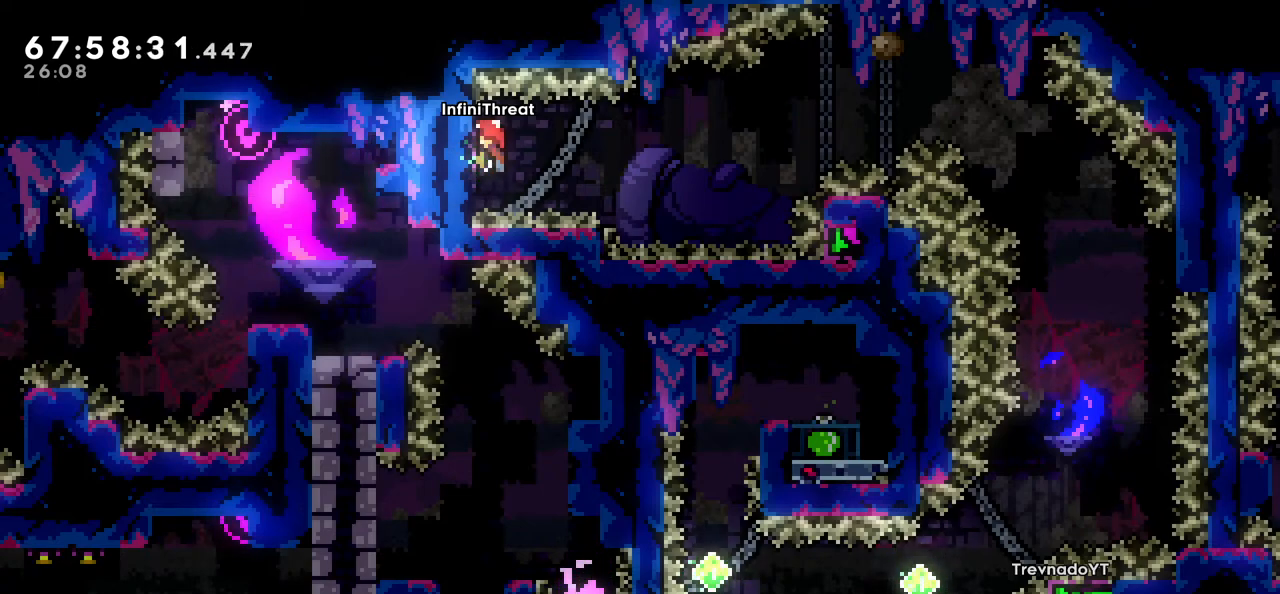
{"keys": ["right"], "events": [[166, "right", "down"], [200, "dash", "down"], [200, "grab", "up"], [383, "dash", "up"]]}
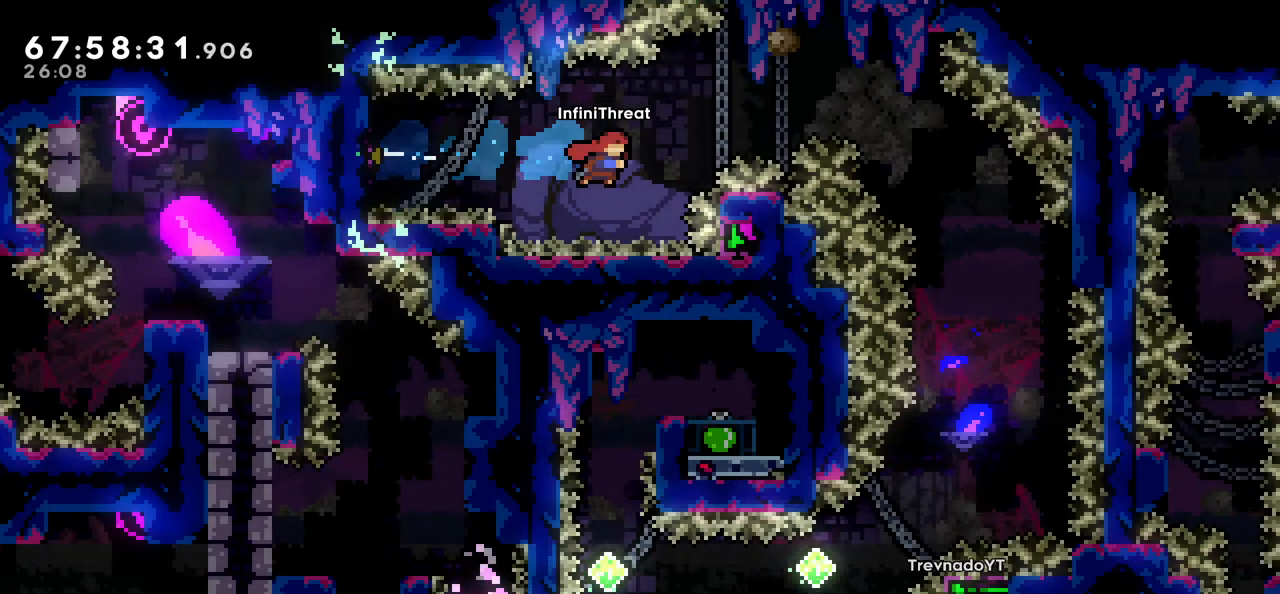
{"keys": ["right"], "events": [[33, "up", "down"], [83, "dash", "down"], [166, "dash", "up"], [316, "up", "up"]]}
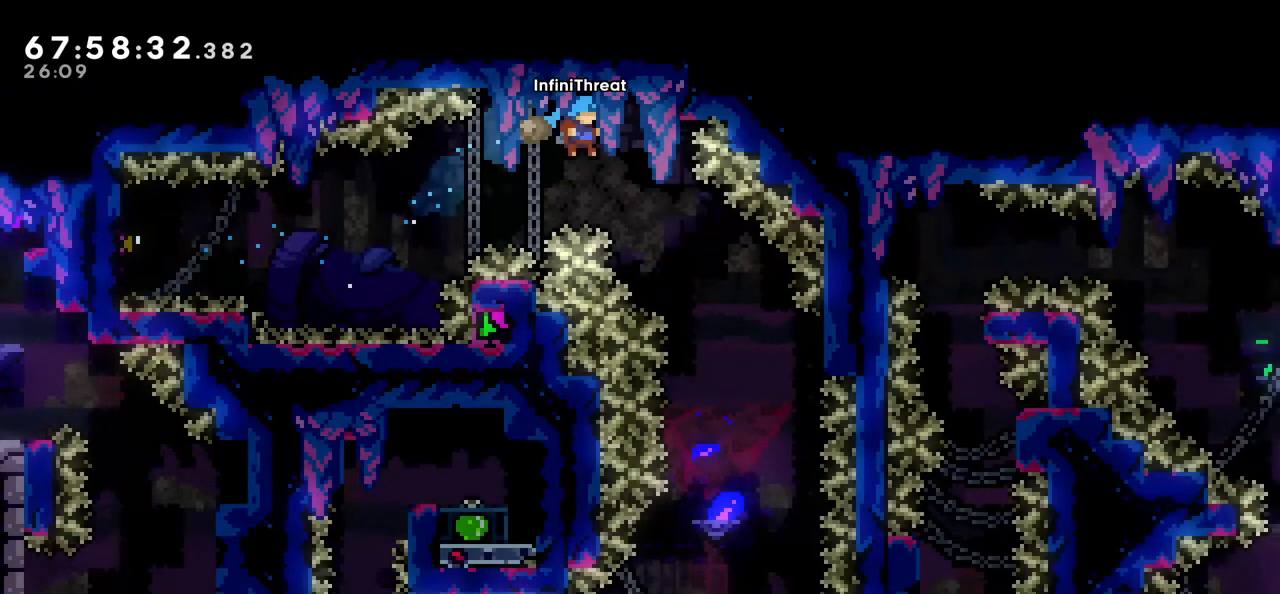
{"keys": [], "events": [[333, "right", "up"]]}
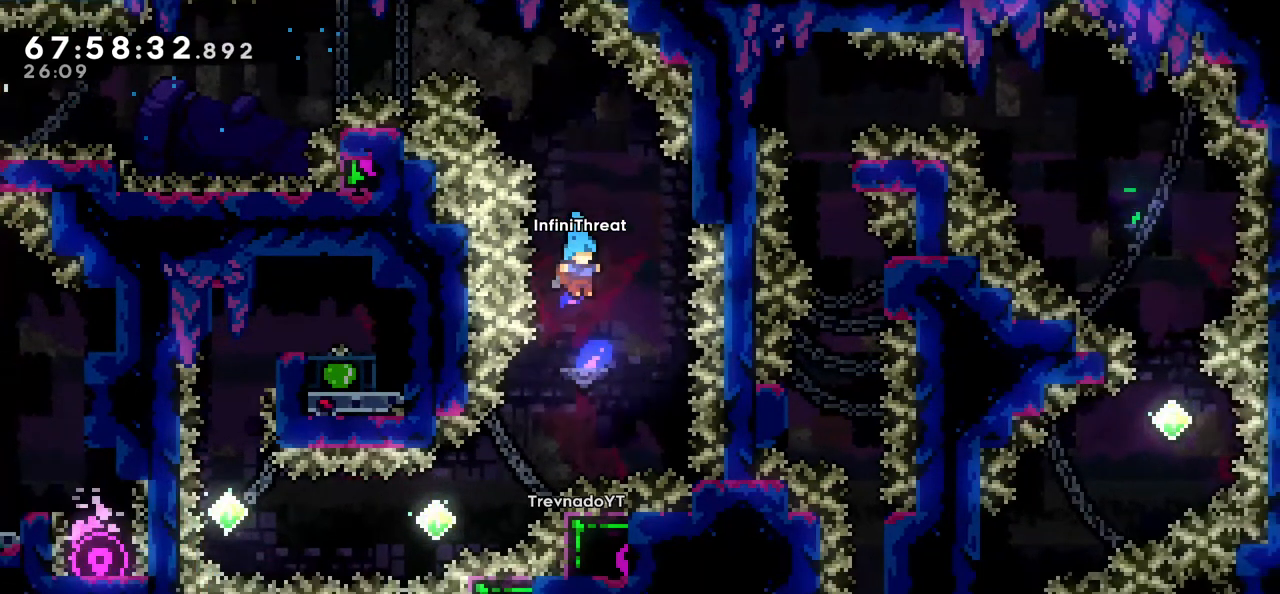
{"keys": ["dash", "left"], "events": [[116, "left", "down"], [433, "dash", "down"]]}
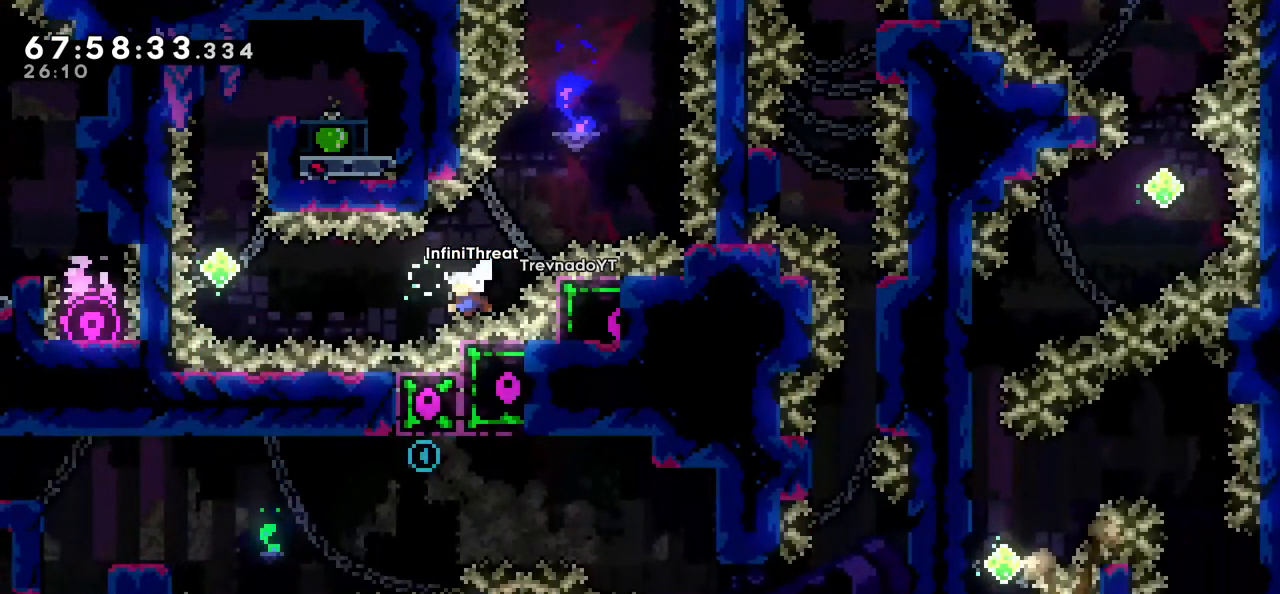
{"keys": ["dash", "up"], "events": [[83, "dash", "up"], [350, "dash", "down"], [350, "left", "up"], [350, "up", "down"]]}
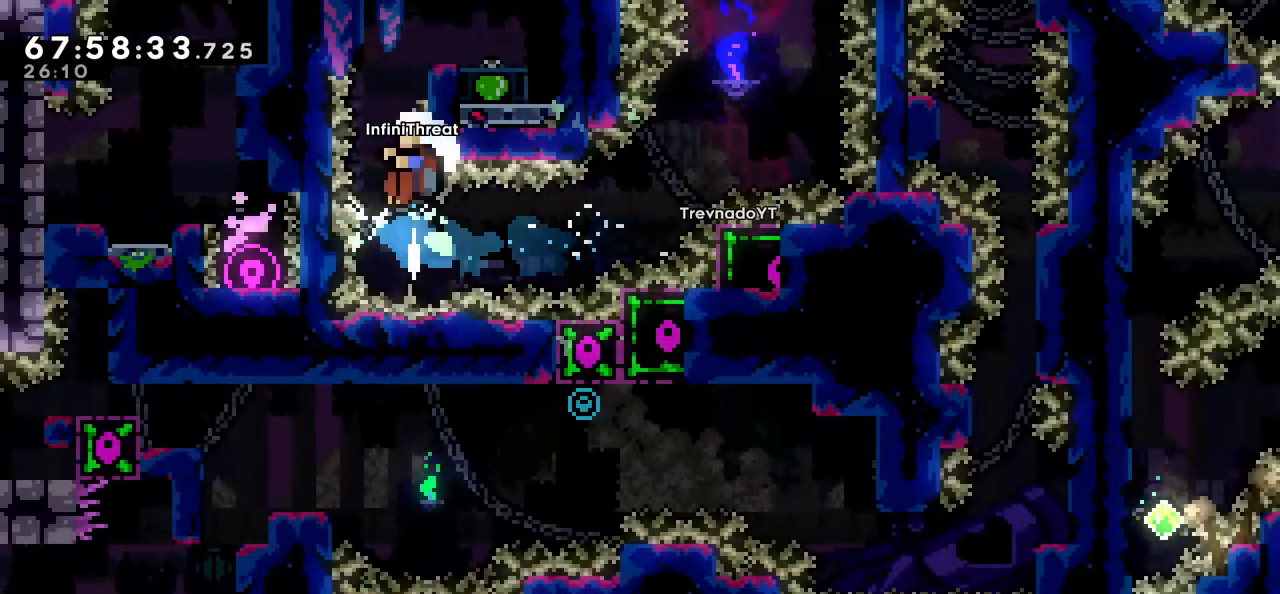
{"keys": [], "events": [[50, "dash", "up"], [316, "up", "up"]]}
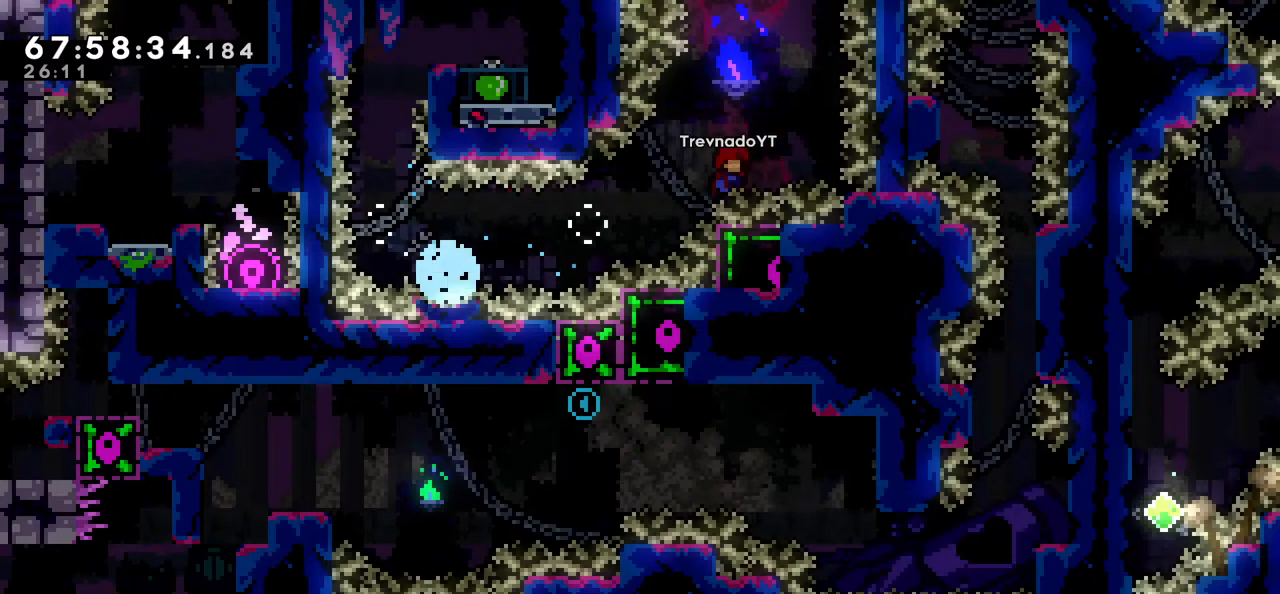
{"keys": [], "events": []}
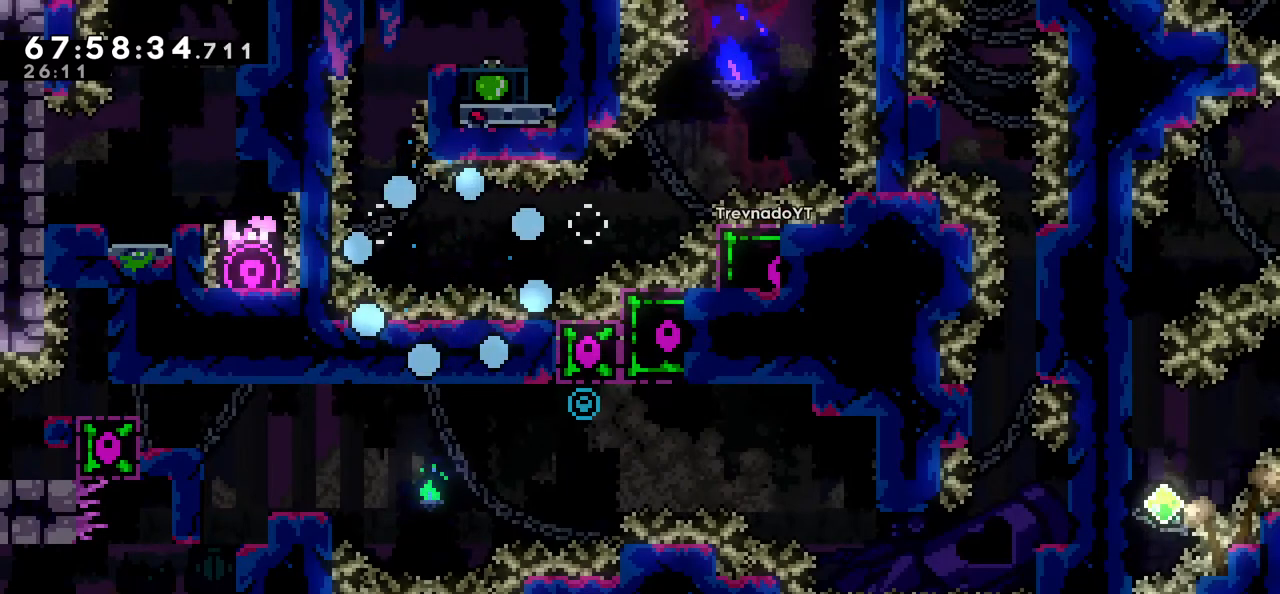
{"keys": [], "events": []}
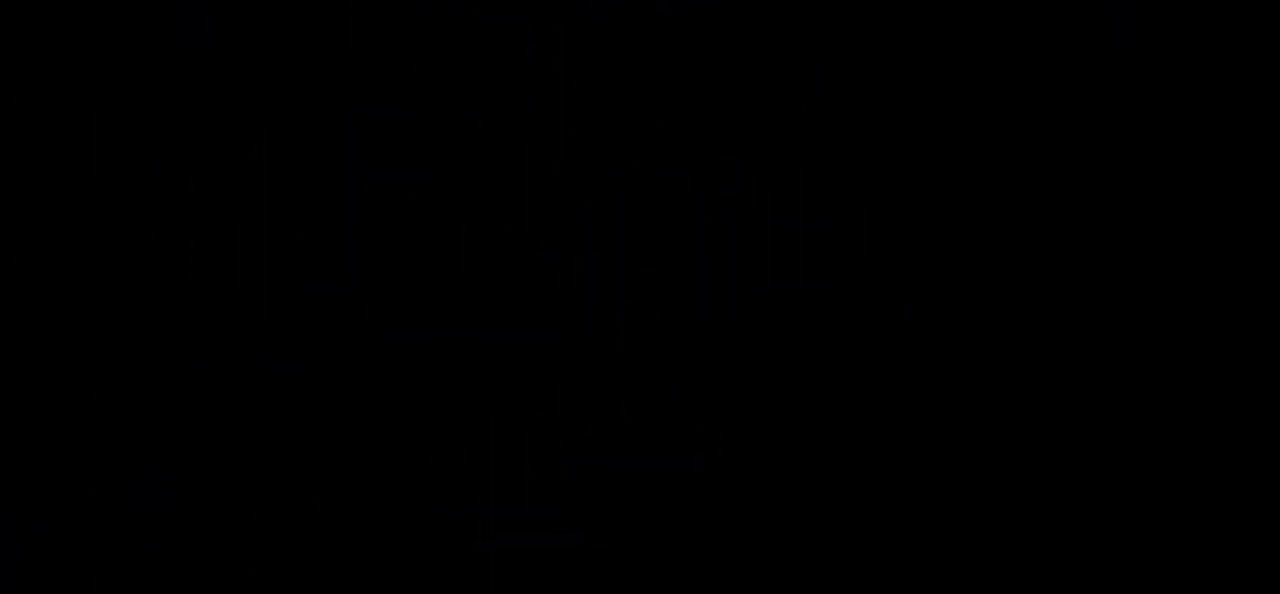
{"keys": [], "events": []}